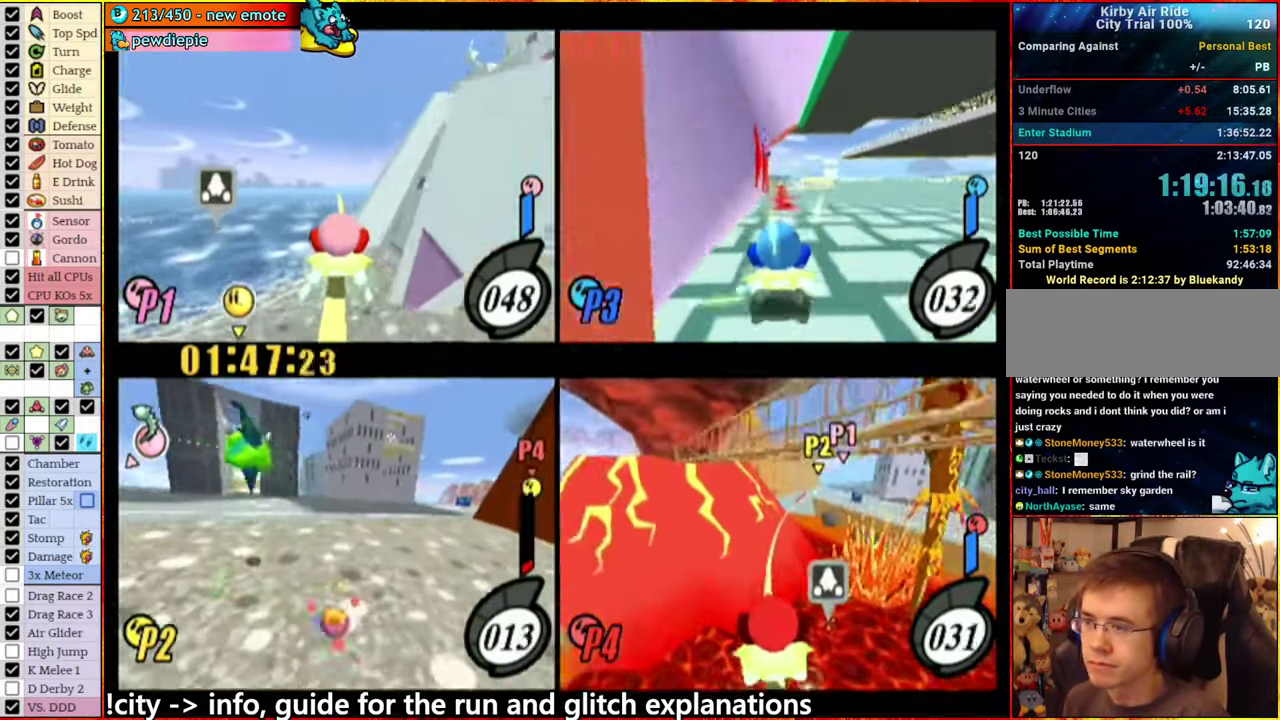
Gameplay with a controller (Nintendo layout); each line is a JSON object with the inputs held at the frame after it. "events" lists button and stick changes between this image and that frame as [ms after this image, input, new state], when the widget could be followed in between. This overlay highlights the sticks when they move; stick clicks (L3 R3) are not distinguishable. Not read: L3 R3.
{"buttons": ["A"], "left_stick": "left", "right_stick": "center", "events": [[117, "A", "down"], [184, "A", "up"], [466, "A", "down"]]}
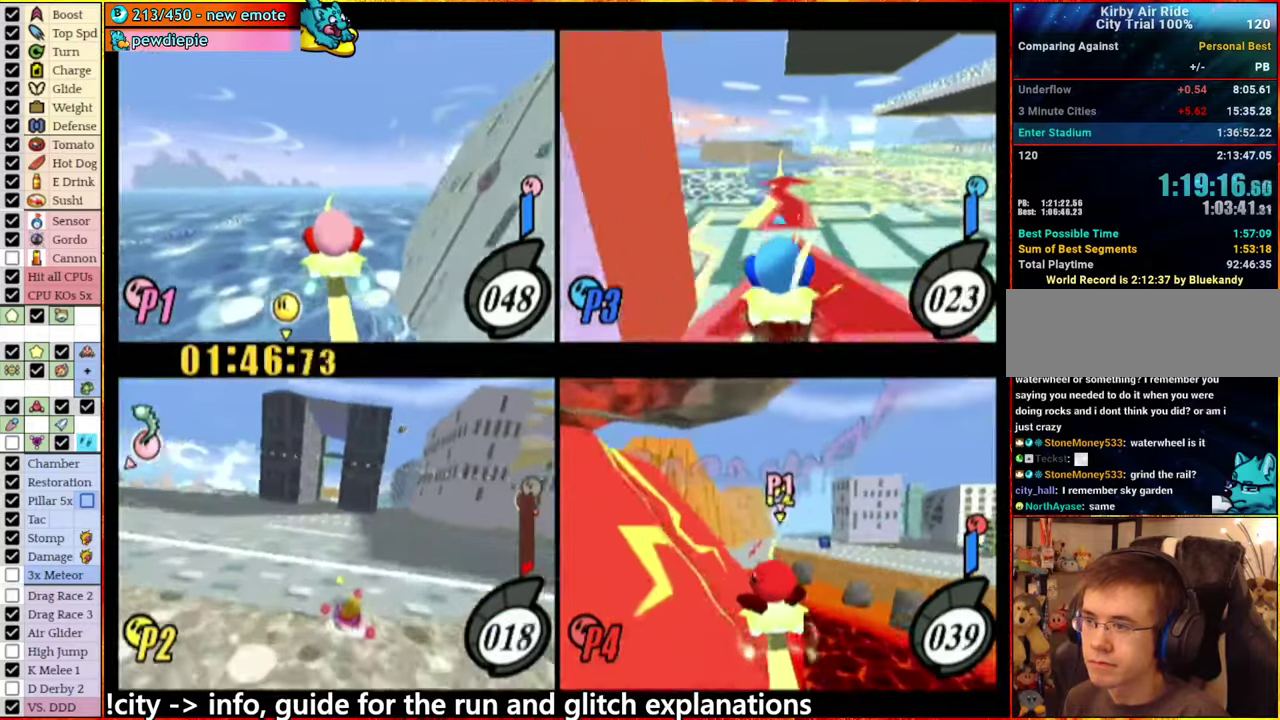
{"buttons": ["A"], "left_stick": "right", "right_stick": "center", "events": [[466, "left_stick", "right"]]}
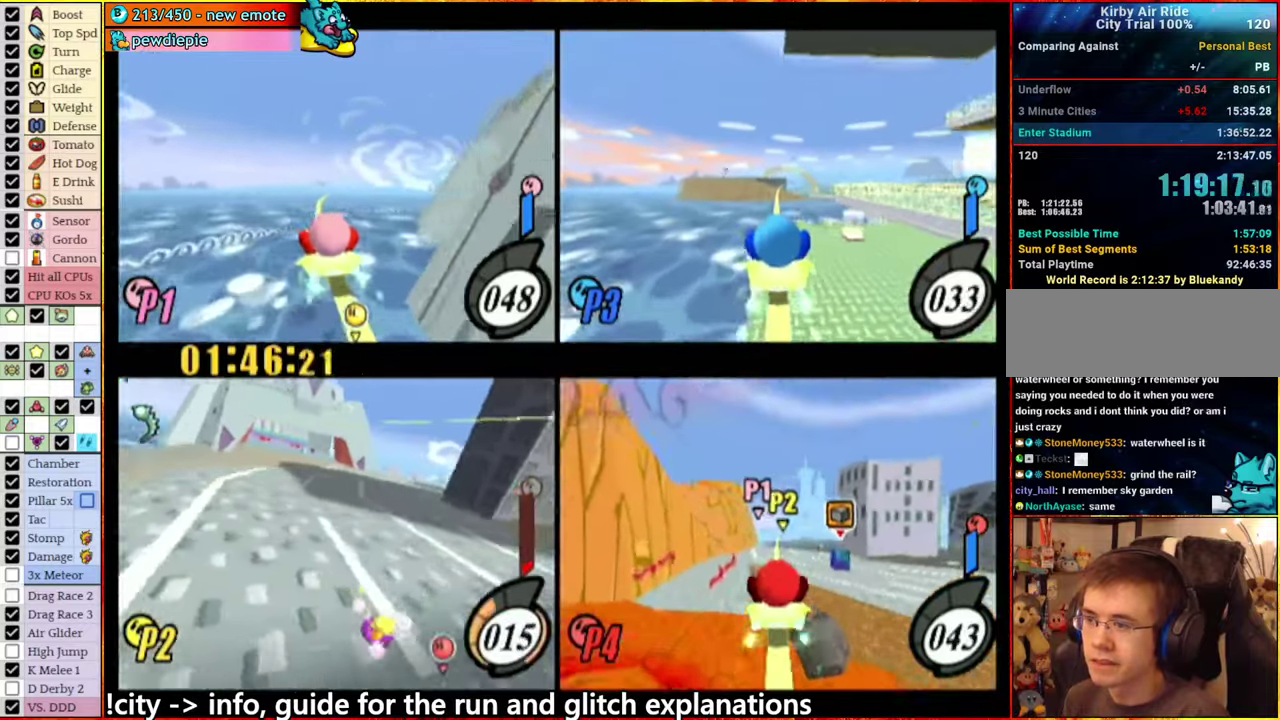
{"buttons": ["A"], "left_stick": "right", "right_stick": "center", "events": []}
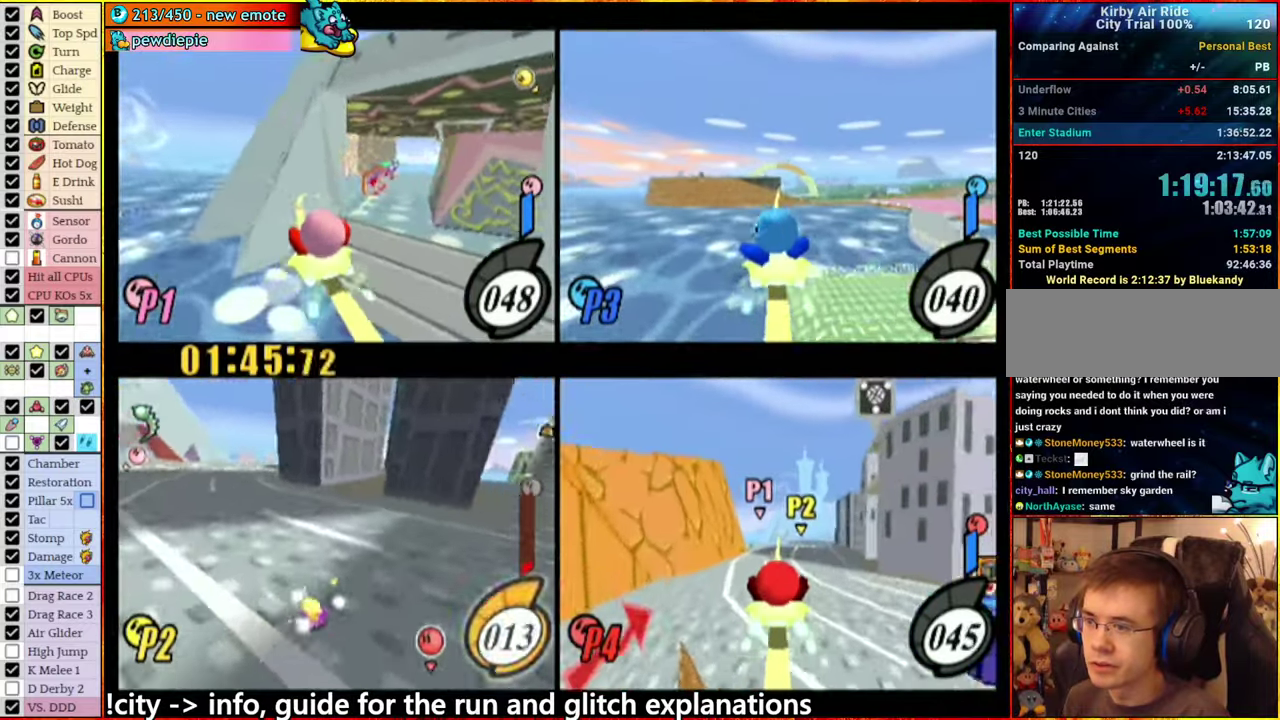
{"buttons": [], "left_stick": "left", "right_stick": "center", "events": [[83, "A", "up"], [200, "left_stick", "center"], [466, "left_stick", "left"]]}
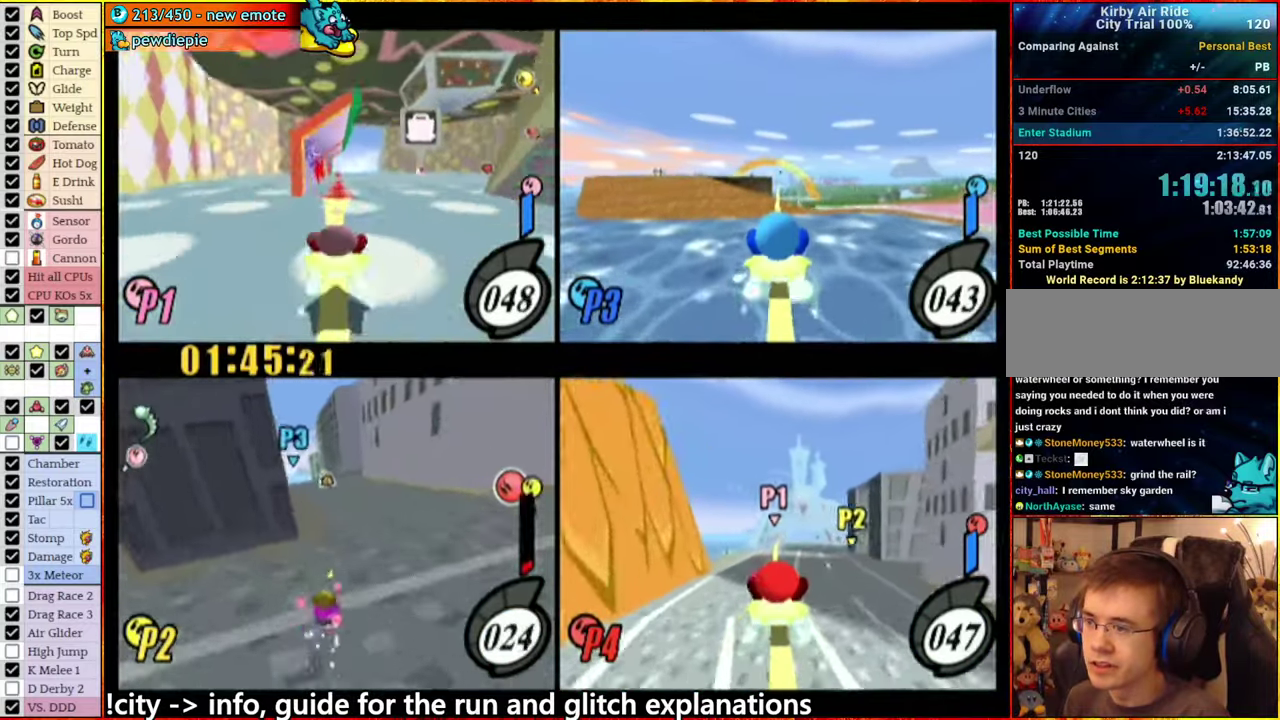
{"buttons": [], "left_stick": "left", "right_stick": "center", "events": [[50, "right_stick", "down-left"], [133, "left_stick", "center"], [416, "right_stick", "center"], [466, "left_stick", "left"]]}
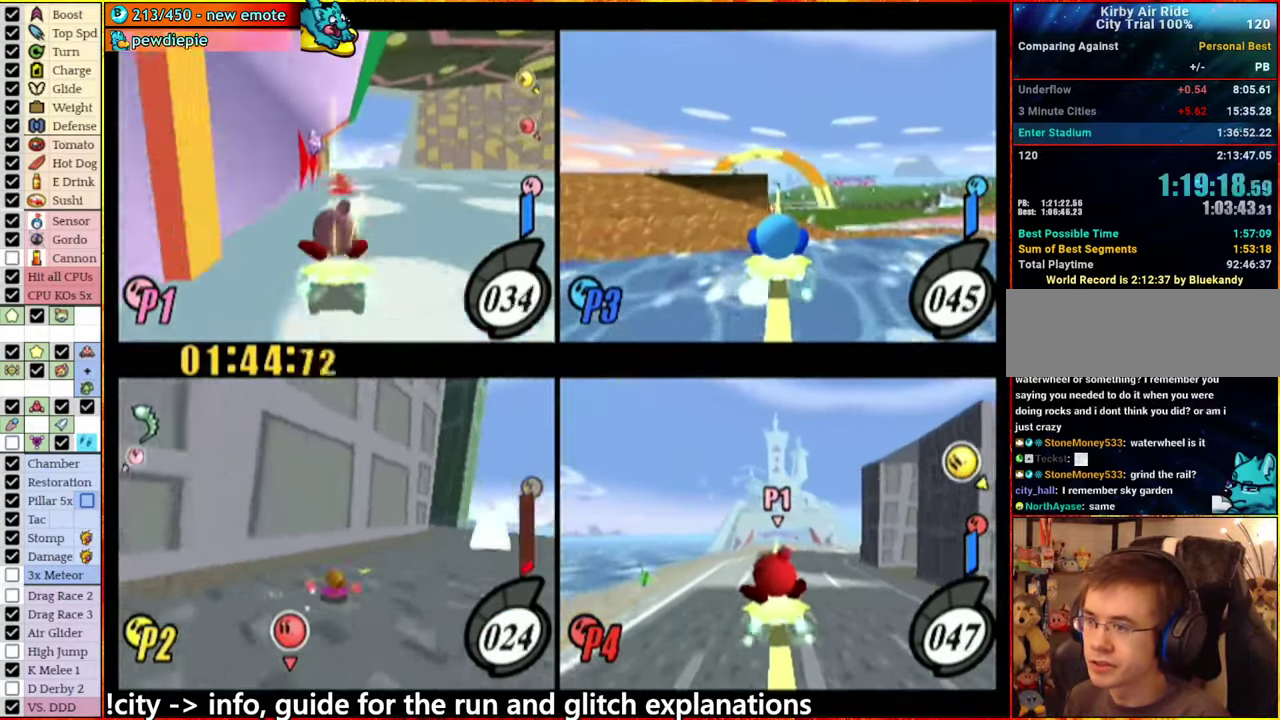
{"buttons": [], "left_stick": "right", "right_stick": "center", "events": [[250, "A", "down"], [283, "left_stick", "center"], [300, "A", "up"], [350, "left_stick", "right"]]}
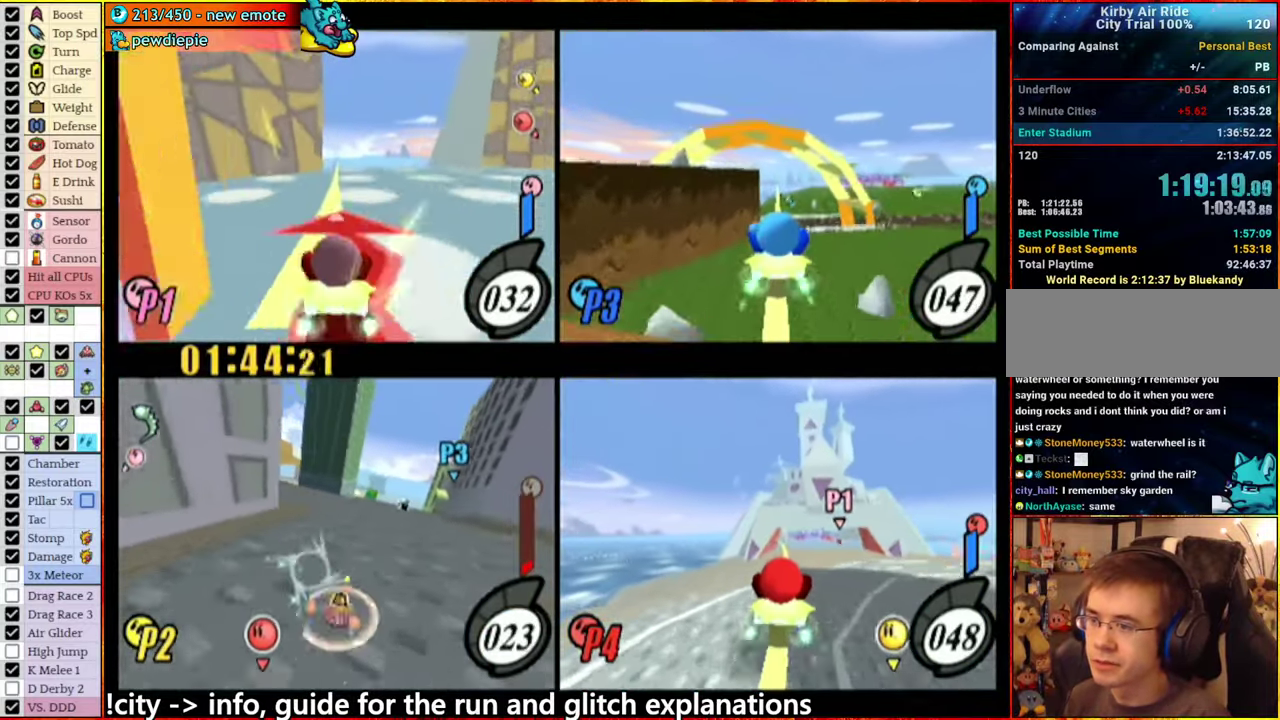
{"buttons": [], "left_stick": "center", "right_stick": "center", "events": [[83, "left_stick", "center"], [116, "A", "down"], [166, "left_stick", "left"], [200, "A", "up"], [333, "left_stick", "center"]]}
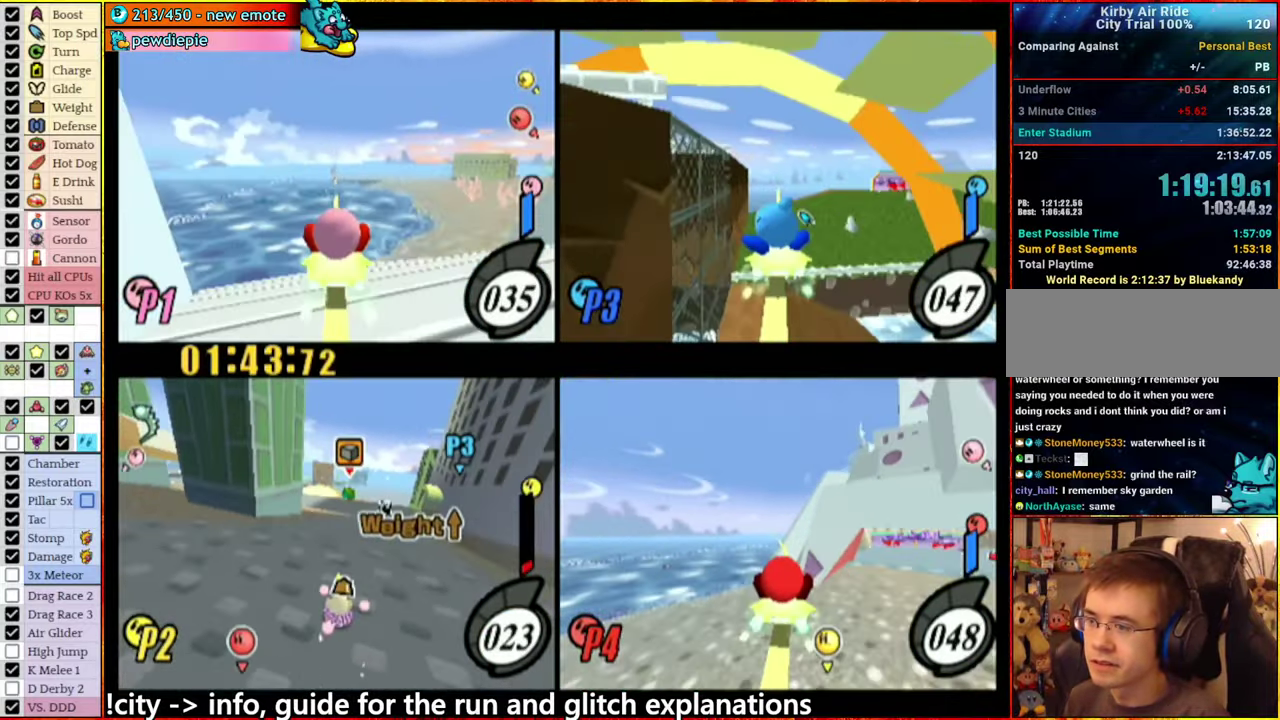
{"buttons": [], "left_stick": "right", "right_stick": "center", "events": [[483, "left_stick", "right"]]}
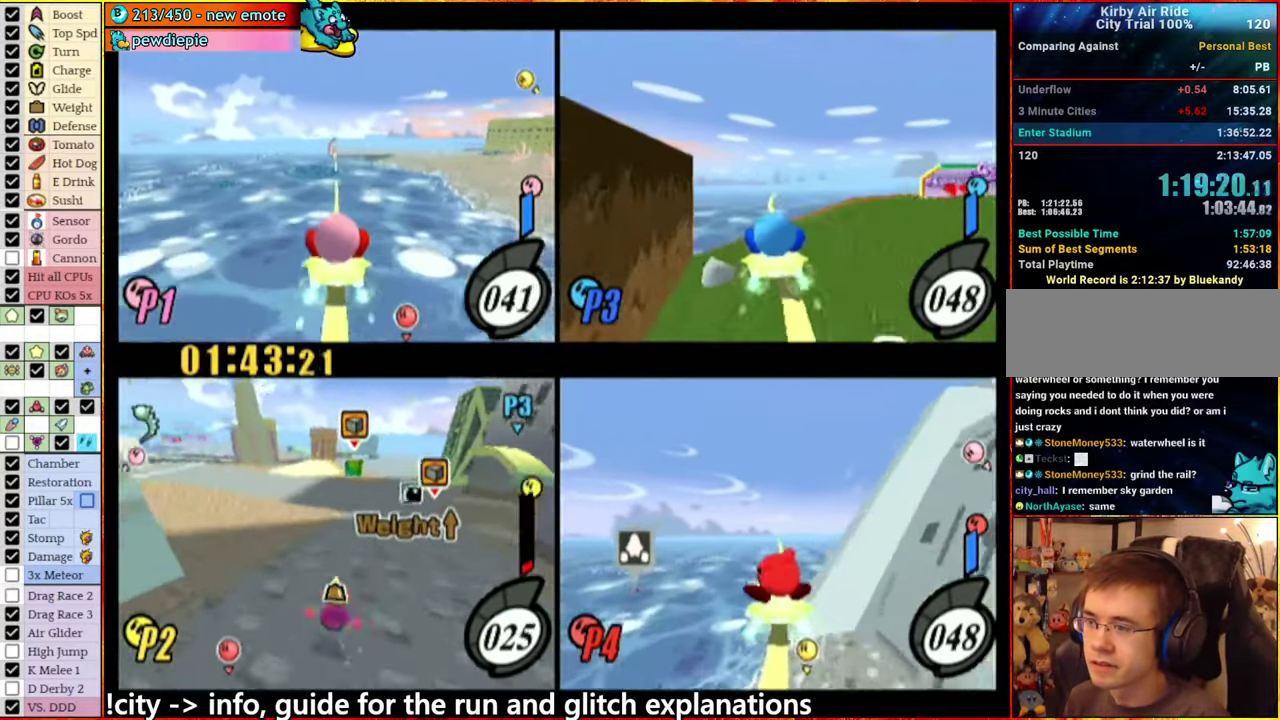
{"buttons": [], "left_stick": "center", "right_stick": "center", "events": [[100, "left_stick", "center"]]}
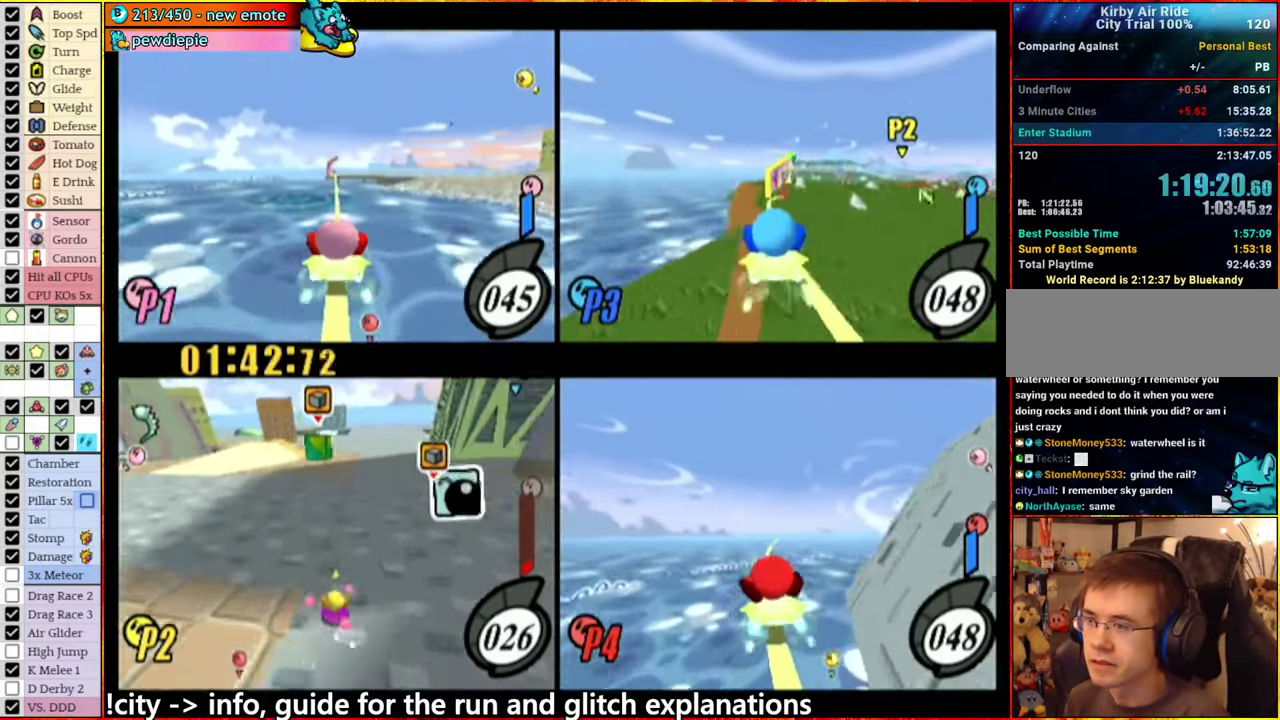
{"buttons": [], "left_stick": "center", "right_stick": "center", "events": [[116, "left_stick", "left"], [266, "left_stick", "center"]]}
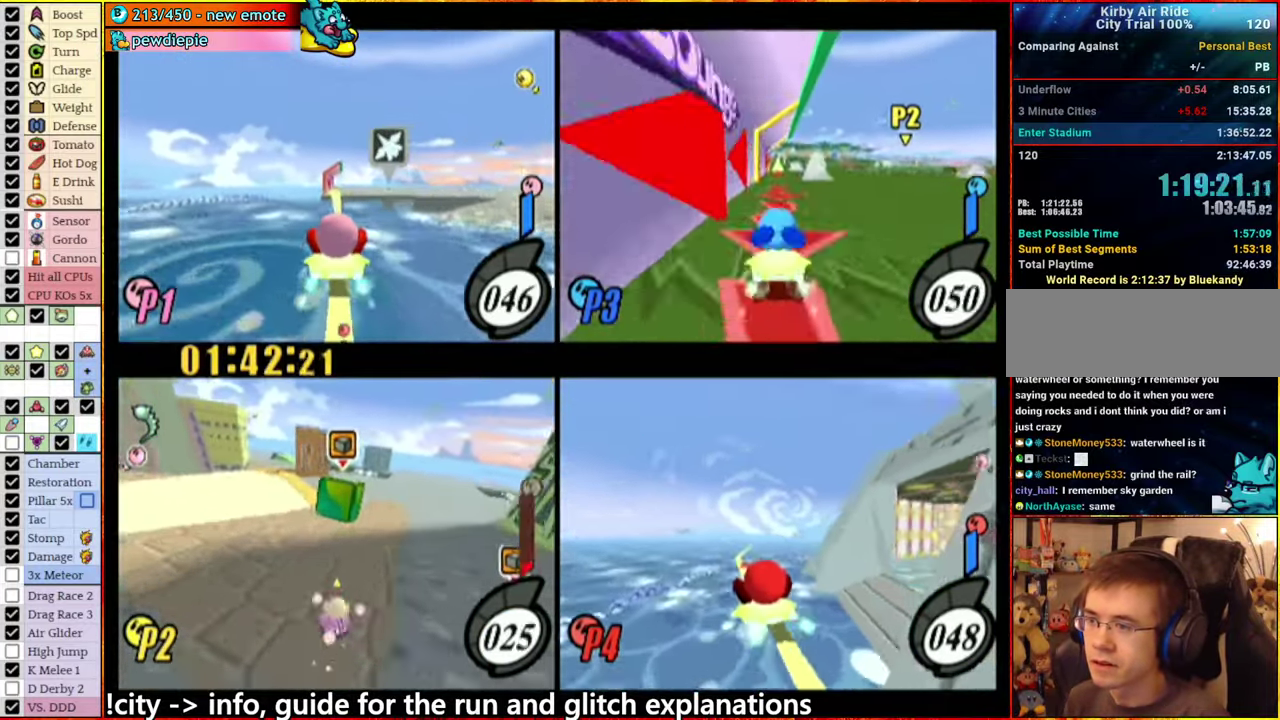
{"buttons": ["A"], "left_stick": "left", "right_stick": "center", "events": [[50, "A", "down"], [133, "A", "up"], [233, "left_stick", "left"], [333, "left_stick", "right"], [417, "A", "down"], [483, "left_stick", "left"]]}
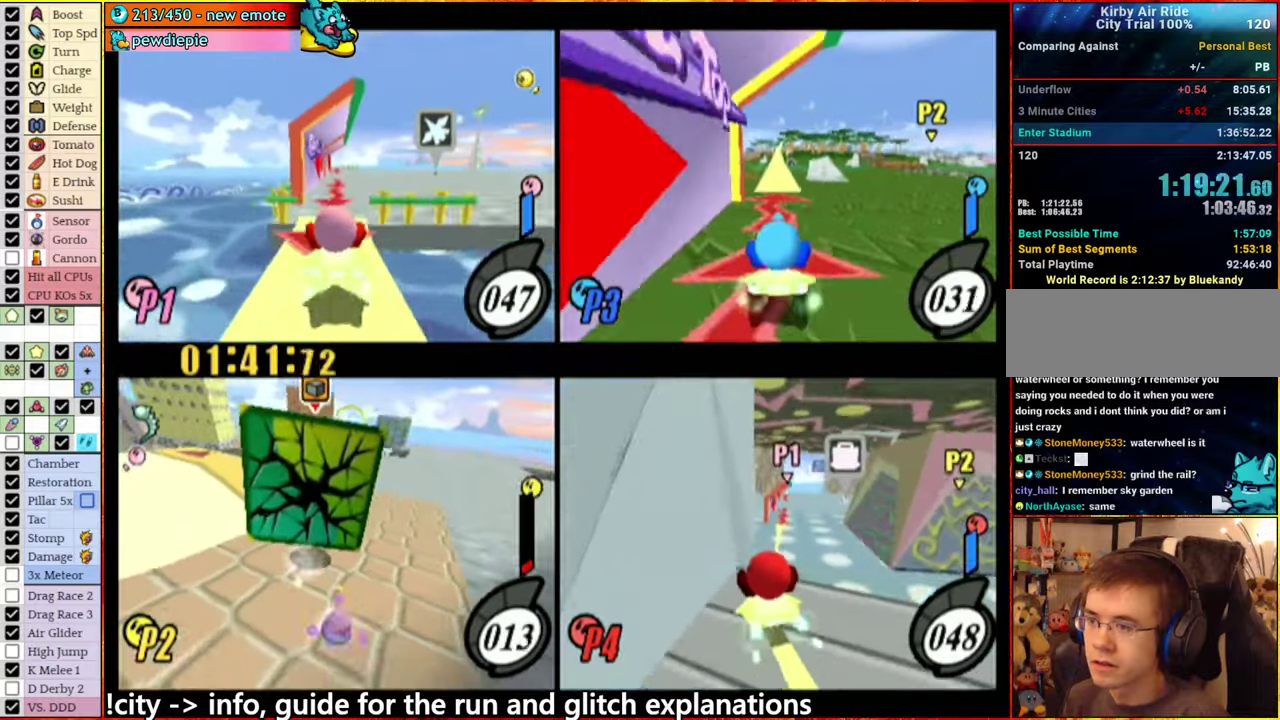
{"buttons": [], "left_stick": "center", "right_stick": "center", "events": [[67, "left_stick", "center"], [200, "left_stick", "left"], [400, "left_stick", "center"], [467, "A", "up"]]}
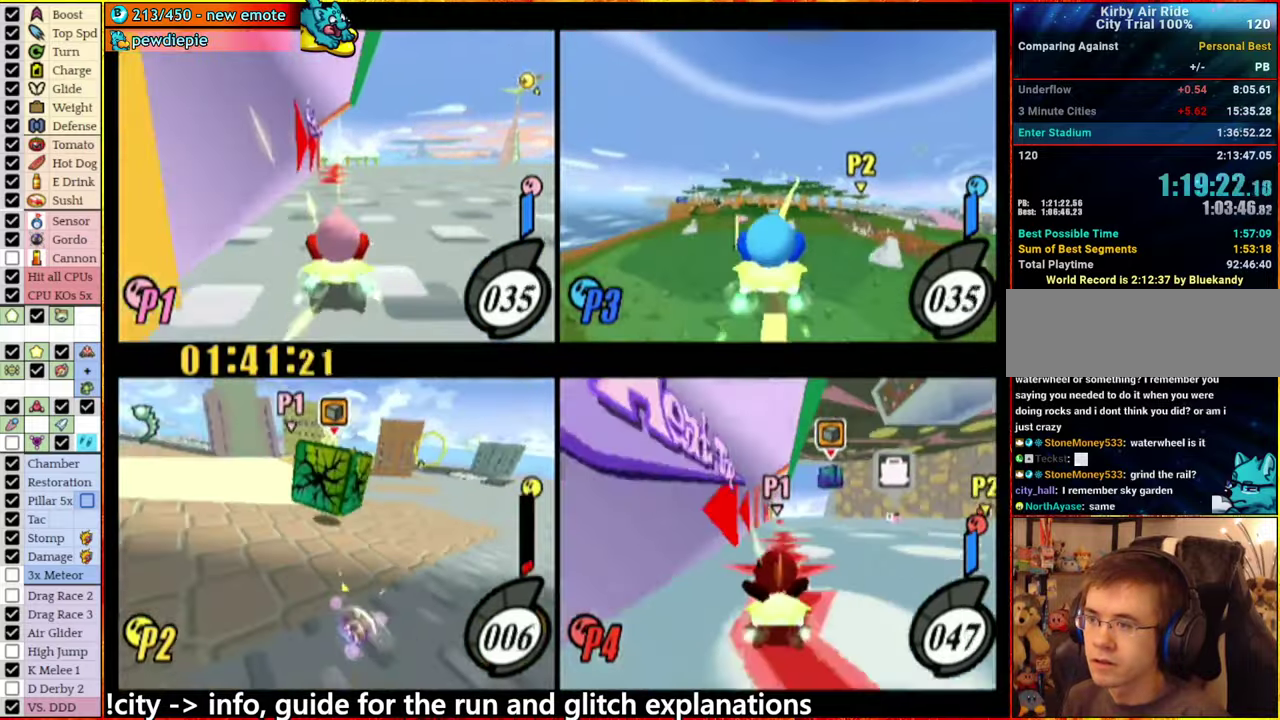
{"buttons": ["A"], "left_stick": "right", "right_stick": "center", "events": [[67, "left_stick", "right"], [300, "A", "down"], [383, "A", "up"], [450, "A", "down"]]}
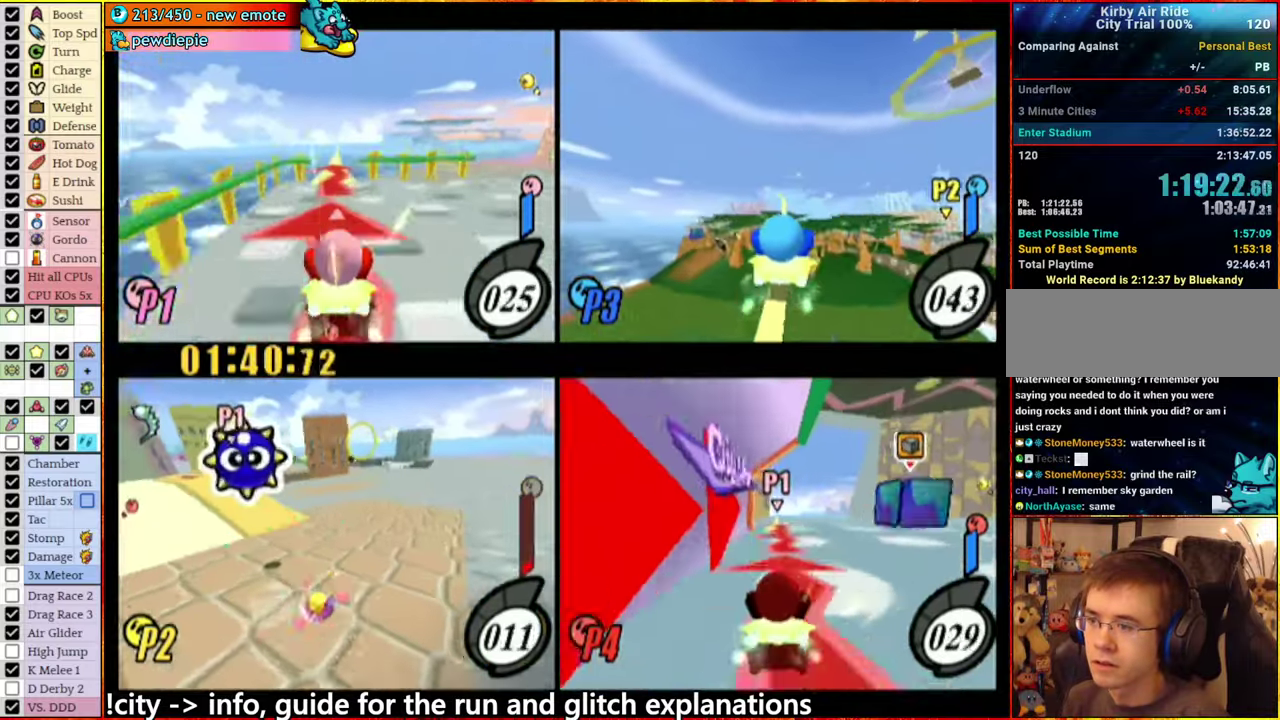
{"buttons": [], "left_stick": "center", "right_stick": "center", "events": [[67, "A", "up"], [267, "left_stick", "center"]]}
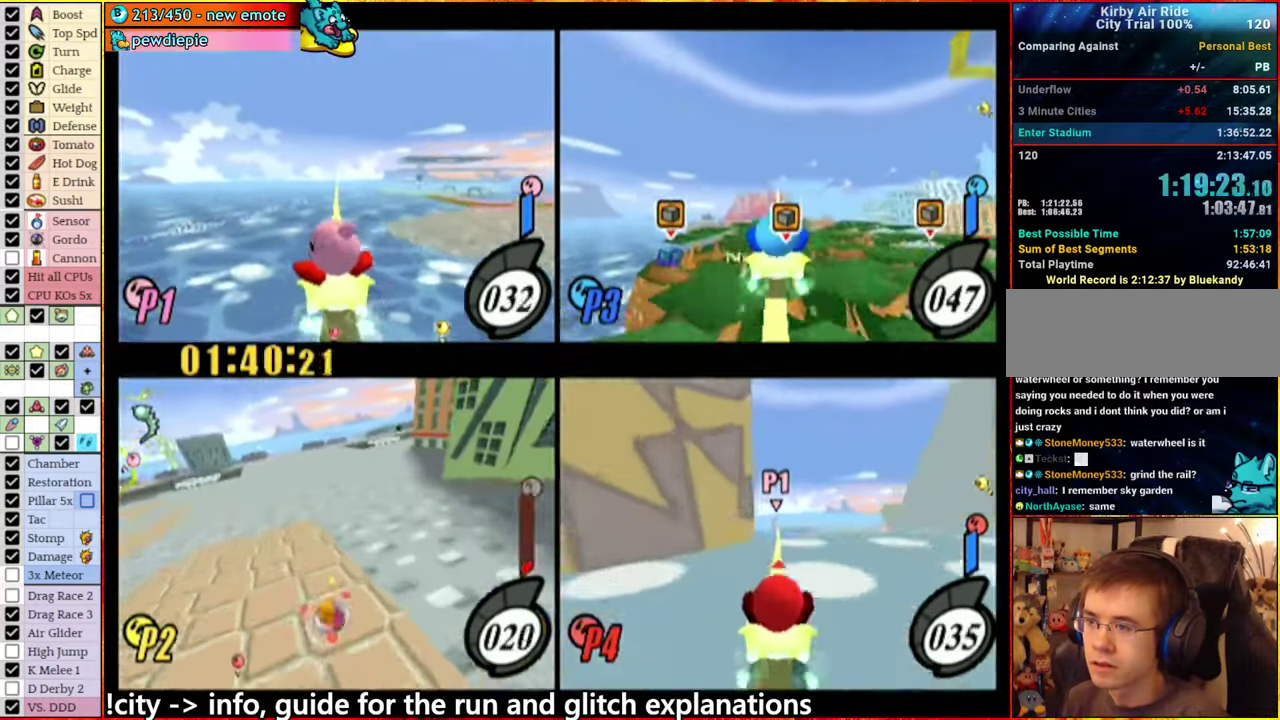
{"buttons": [], "left_stick": "center", "right_stick": "down-right", "events": [[150, "right_stick", "down-right"]]}
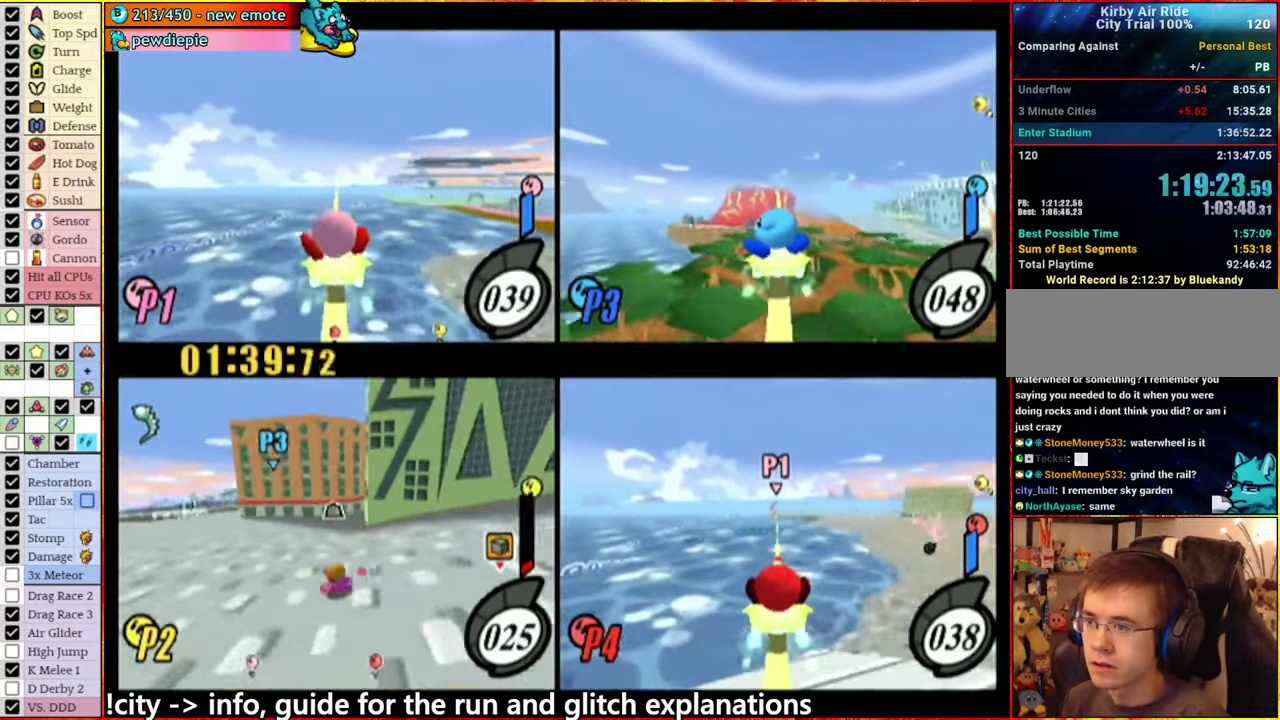
{"buttons": ["R1"], "left_stick": "left", "right_stick": "left", "events": [[283, "right_stick", "left"], [383, "R1", "down"], [383, "left_stick", "left"]]}
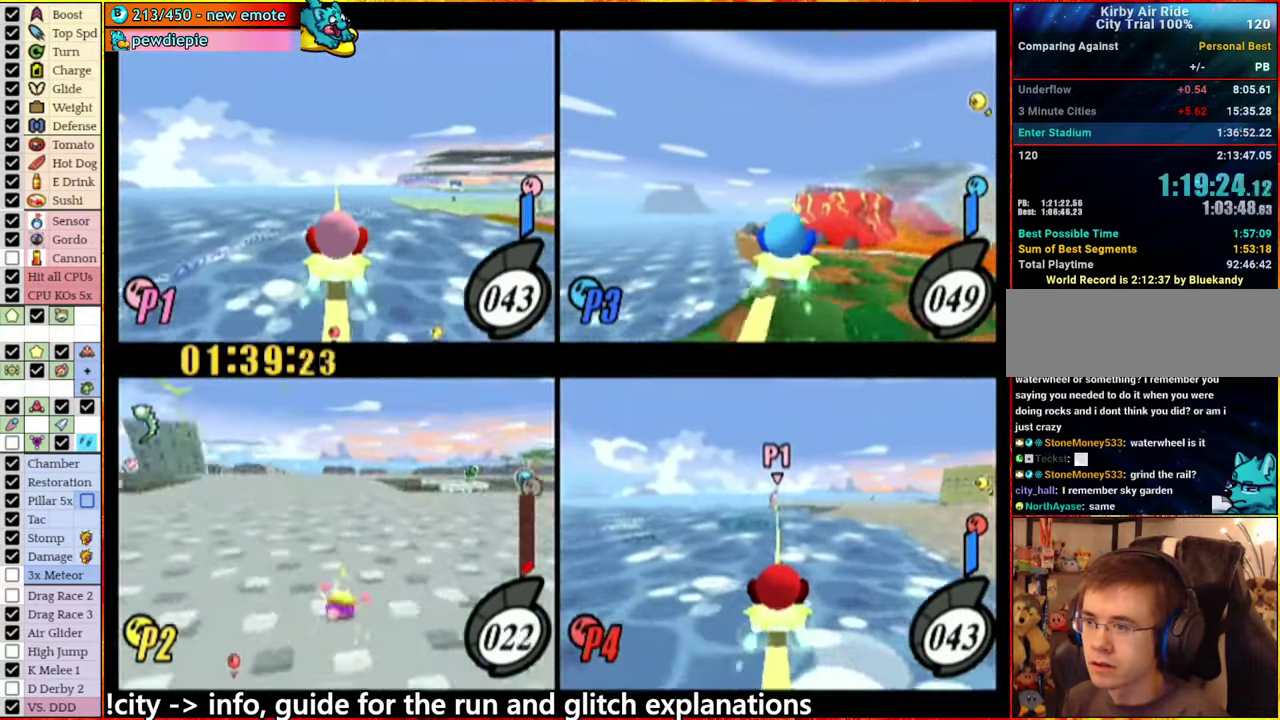
{"buttons": ["R1"], "left_stick": "left", "right_stick": "center", "events": [[33, "right_stick", "center"]]}
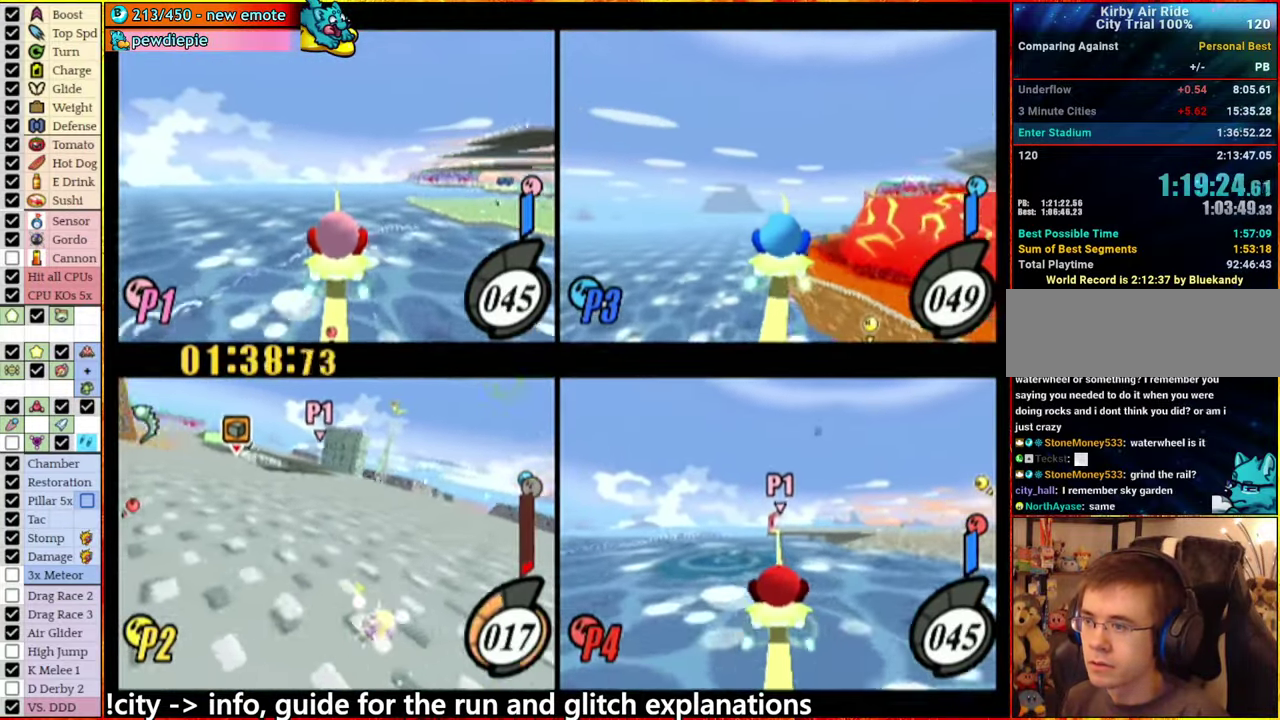
{"buttons": ["R1"], "left_stick": "left", "right_stick": "center", "events": []}
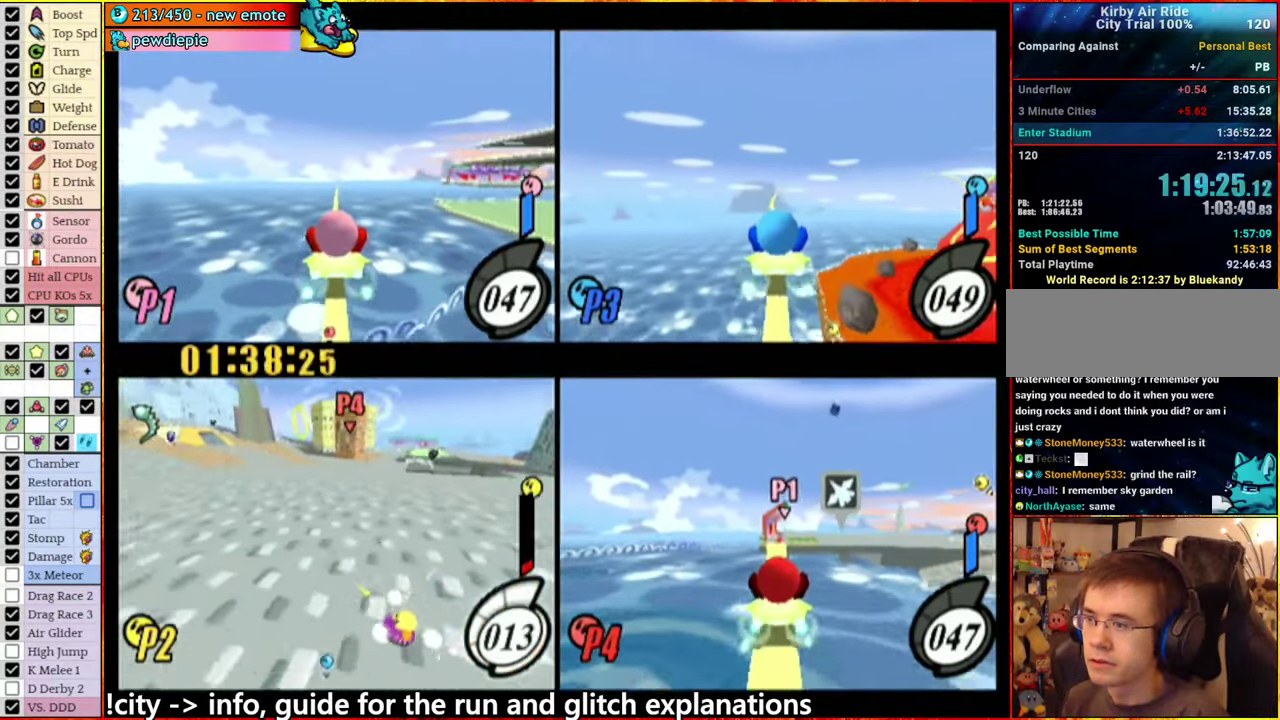
{"buttons": ["R1"], "left_stick": "down-left", "right_stick": "center", "events": [[417, "left_stick", "down-left"]]}
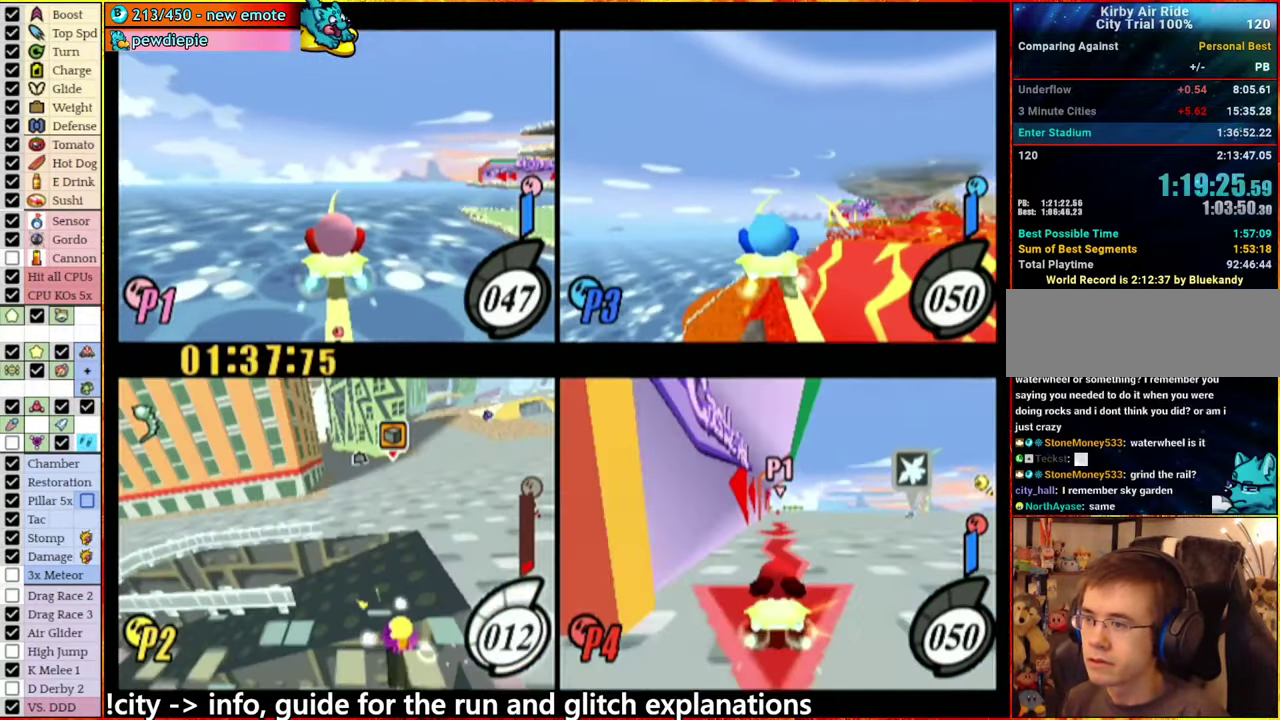
{"buttons": ["R1"], "left_stick": "right", "right_stick": "center", "events": [[67, "left_stick", "left"], [400, "left_stick", "center"], [450, "left_stick", "right"]]}
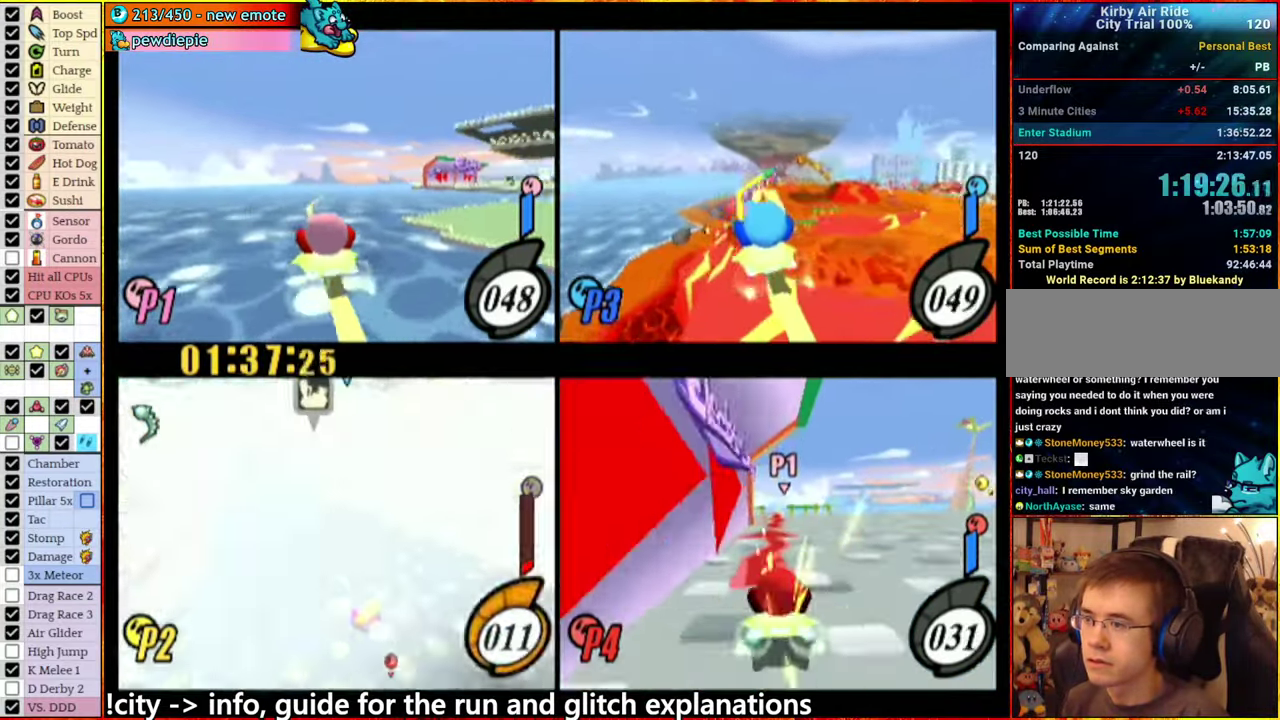
{"buttons": ["R1"], "left_stick": "down", "right_stick": "center", "events": [[450, "left_stick", "down-right"], [500, "left_stick", "down"]]}